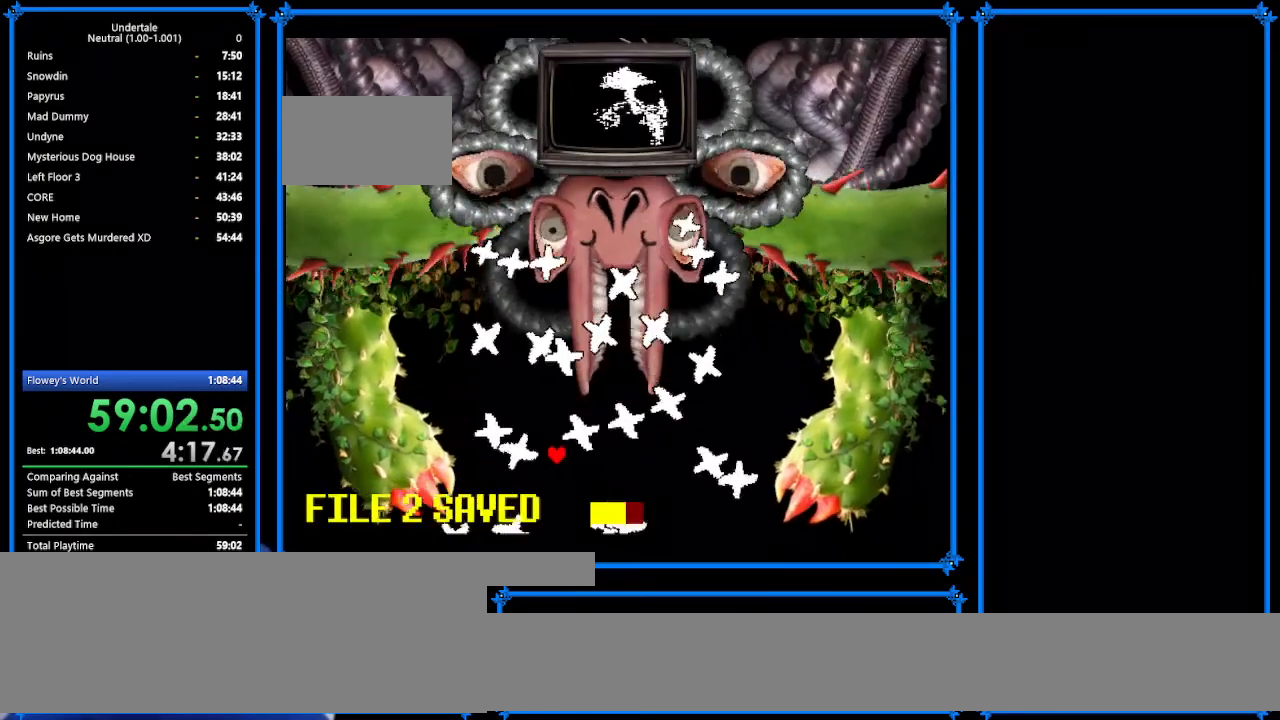
Gameplay with keyboard; each line is a JSON object with the keys held at the frame after it. "events" lists presses ("down") and releases ("up") of "c", "ctrl_r", "down", "escape", "left", "return", "right", "shift", "tab", "up", "x" and "z" between this image and that frame as [ms after this image, input, new state], when the widget could be followed in between. No other keys are recorded. Mouse input is not recorded.
{"keys": [], "events": [[33, "left", "down"], [33, "up", "down"], [100, "left", "up"], [100, "up", "up"], [167, "left", "down"], [167, "up", "down"], [267, "left", "up"], [267, "up", "up"], [333, "left", "down"], [333, "up", "down"], [400, "left", "up"], [400, "up", "up"]]}
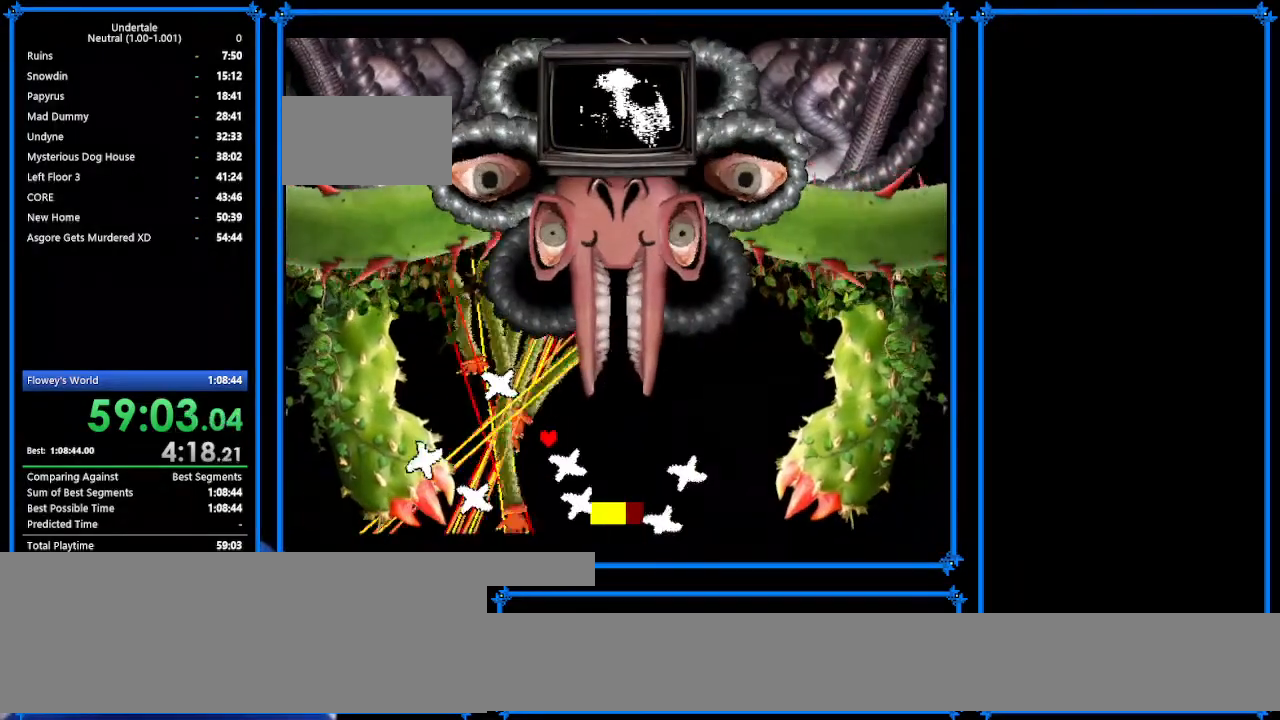
{"keys": ["right"], "events": [[67, "right", "down"]]}
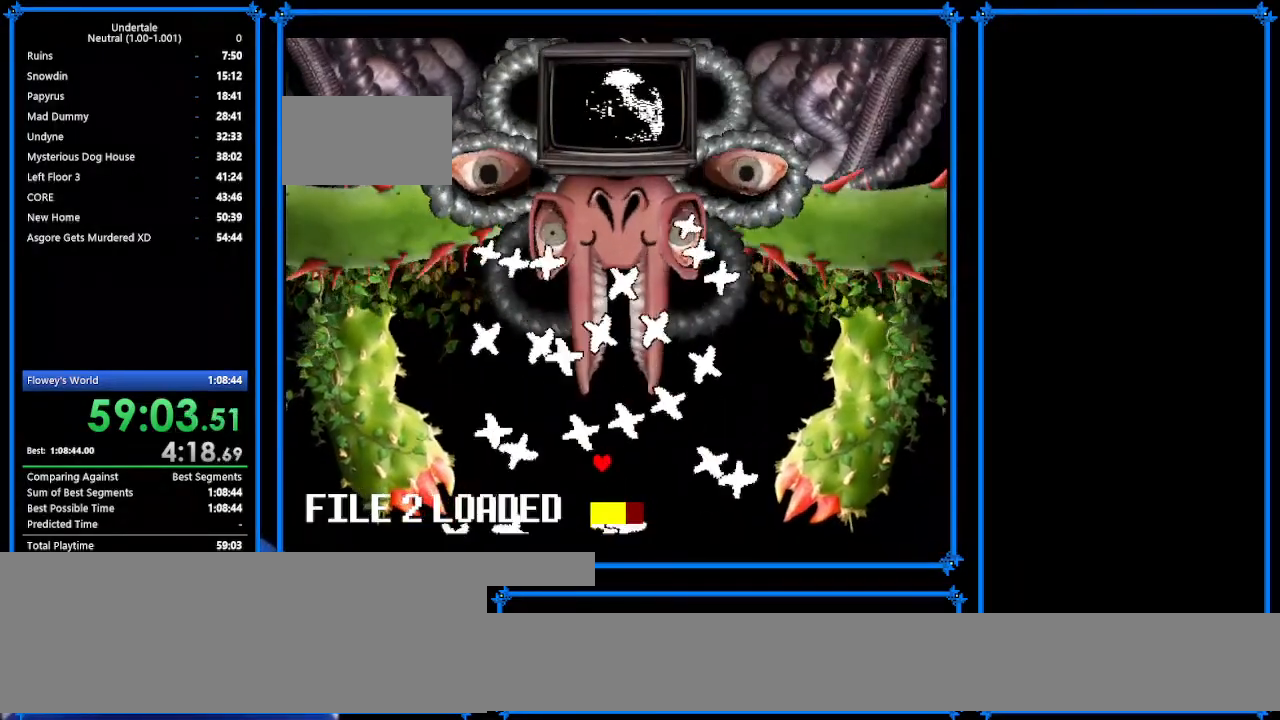
{"keys": ["right"], "events": []}
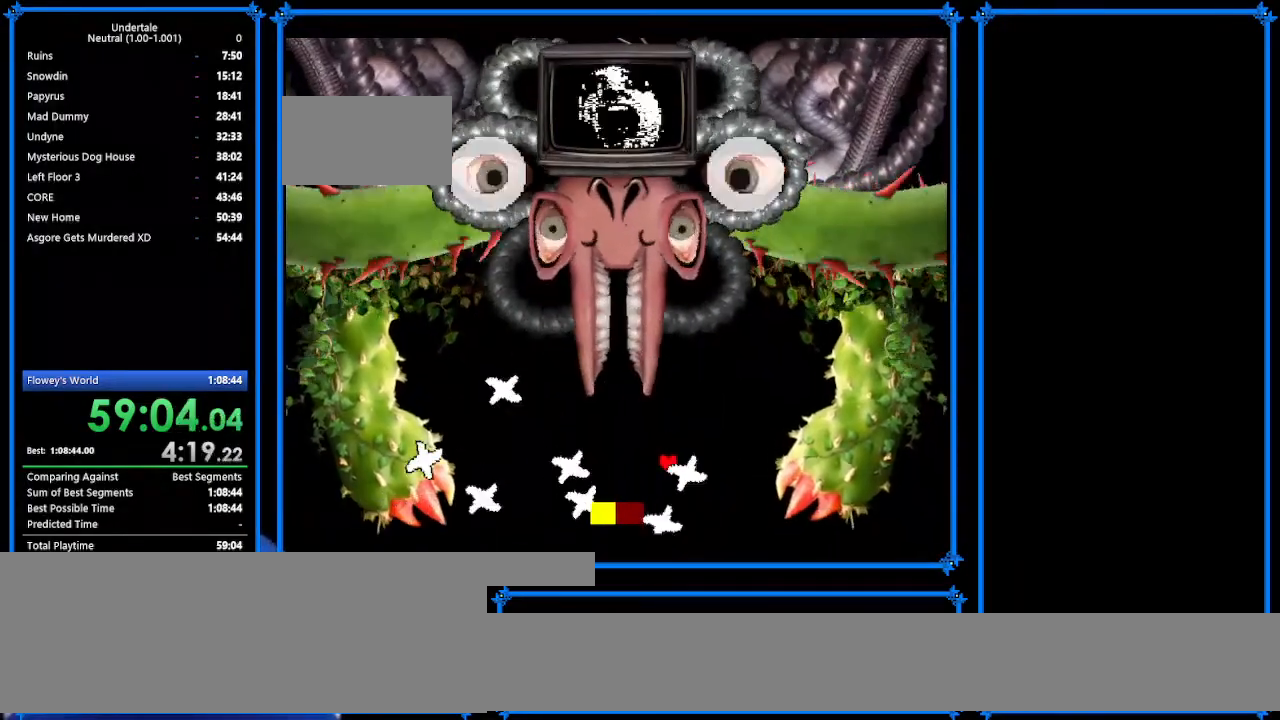
{"keys": ["left"], "events": [[200, "right", "up"], [333, "left", "down"]]}
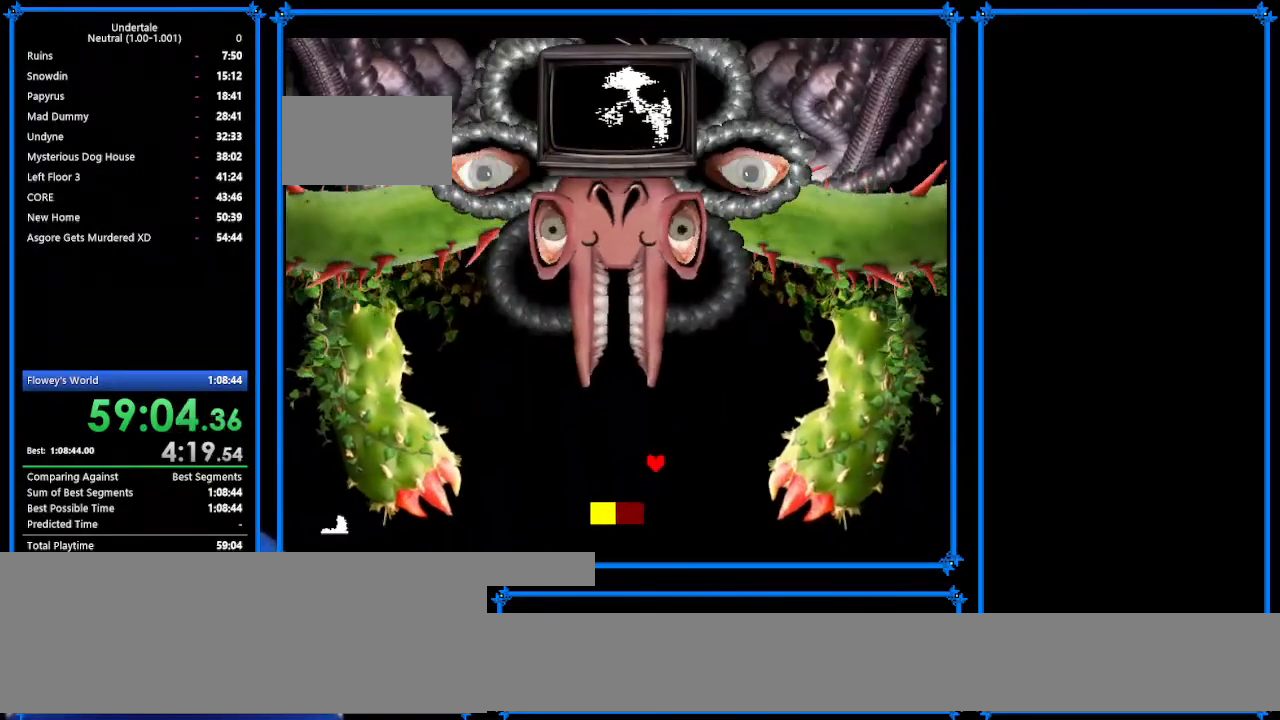
{"keys": [], "events": [[100, "left", "up"], [200, "left", "down"], [267, "left", "up"], [433, "left", "down"], [500, "left", "up"]]}
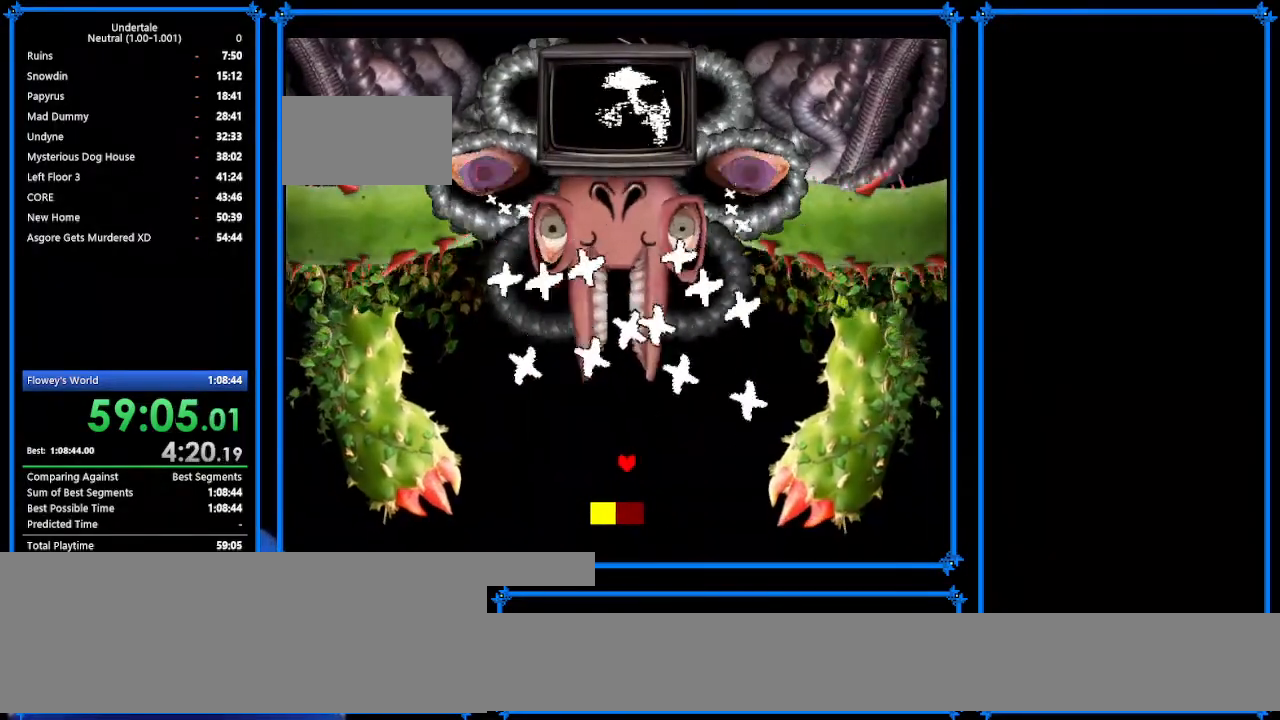
{"keys": [], "events": [[200, "left", "down"], [267, "left", "up"], [367, "left", "down"], [433, "left", "up"]]}
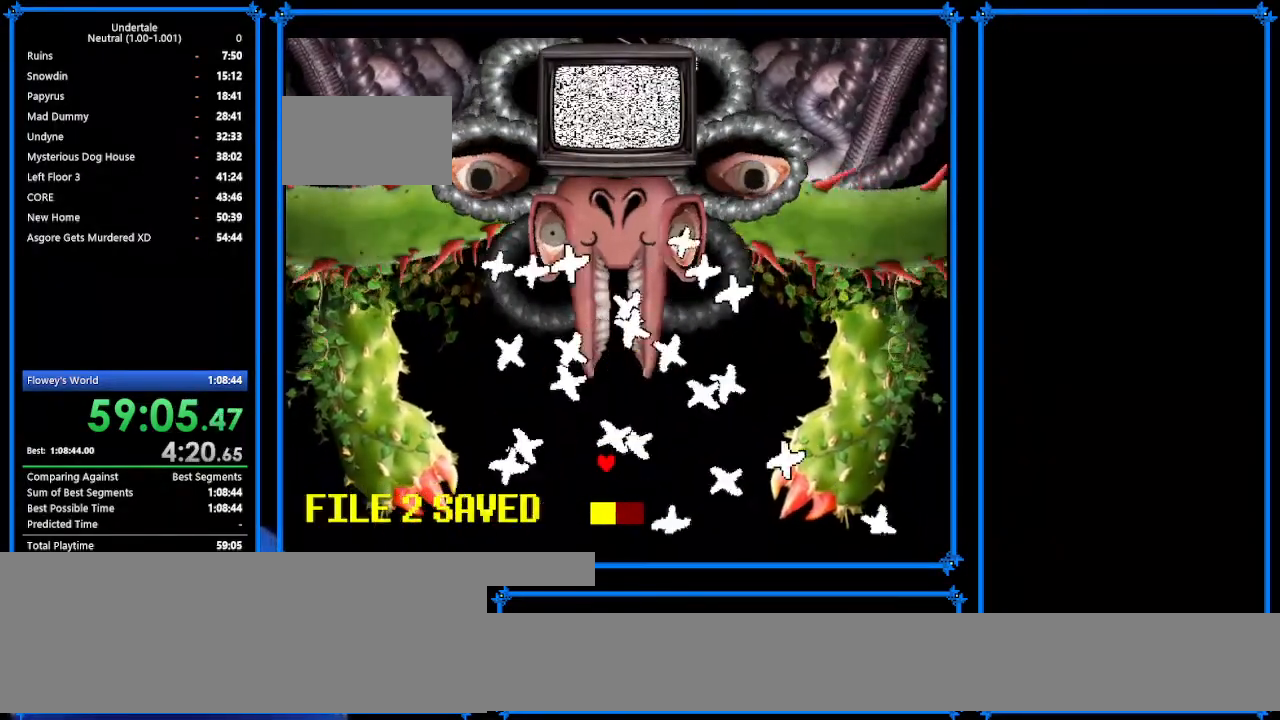
{"keys": [], "events": [[167, "left", "down"], [233, "left", "up"]]}
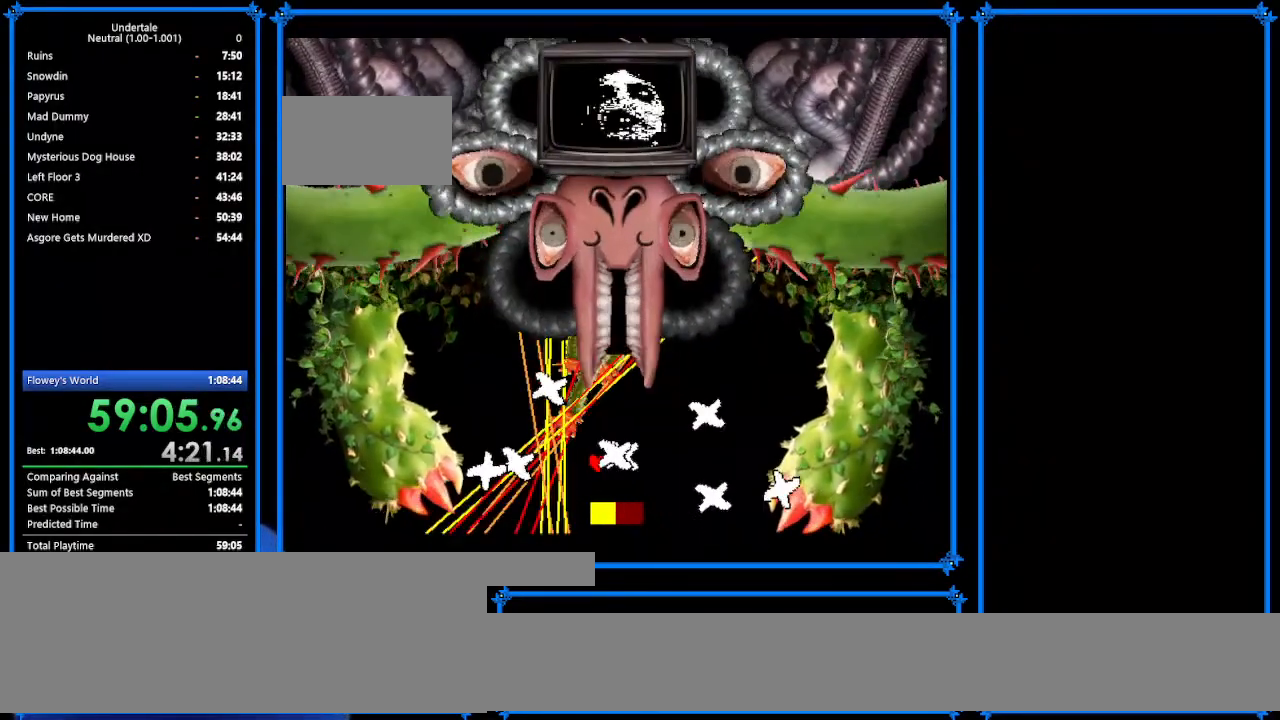
{"keys": [], "events": [[167, "right", "down"], [467, "right", "up"]]}
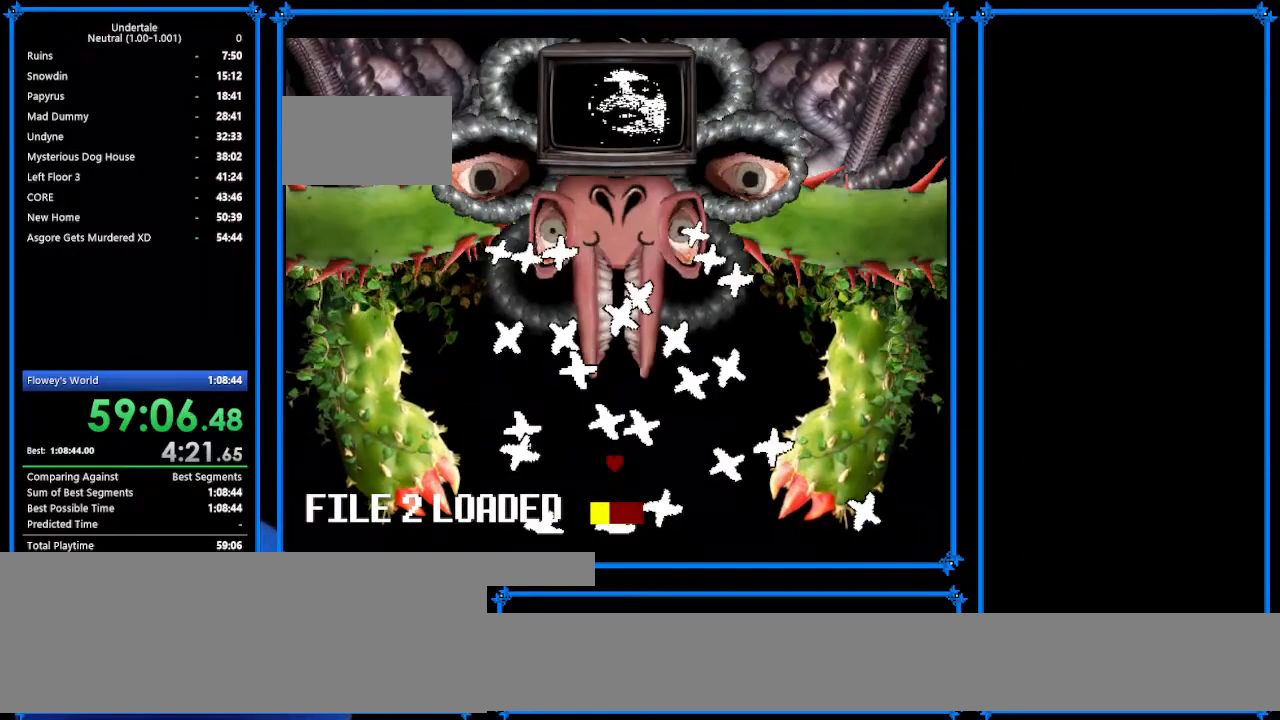
{"keys": ["left"], "events": [[100, "left", "down"], [233, "left", "up"], [300, "left", "down"], [367, "left", "up"], [467, "left", "down"]]}
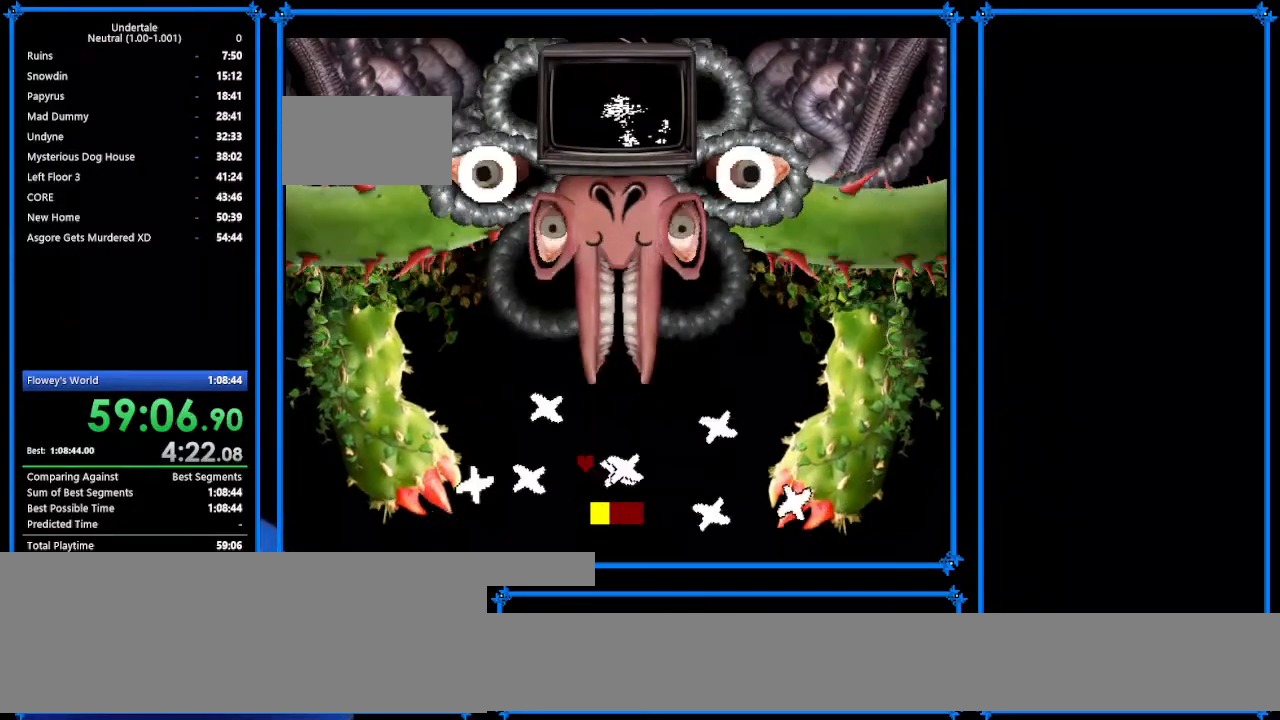
{"keys": [], "events": [[67, "left", "up"], [267, "left", "down"], [333, "left", "up"]]}
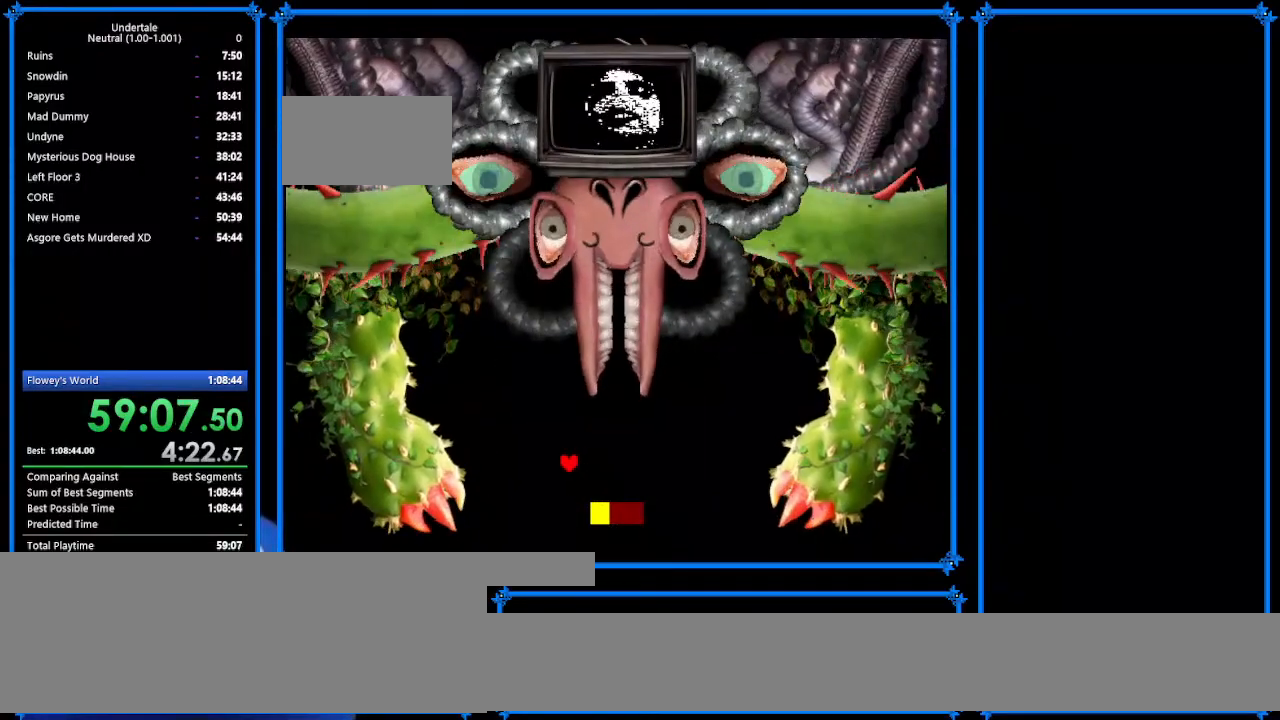
{"keys": ["right"], "events": [[67, "right", "down"]]}
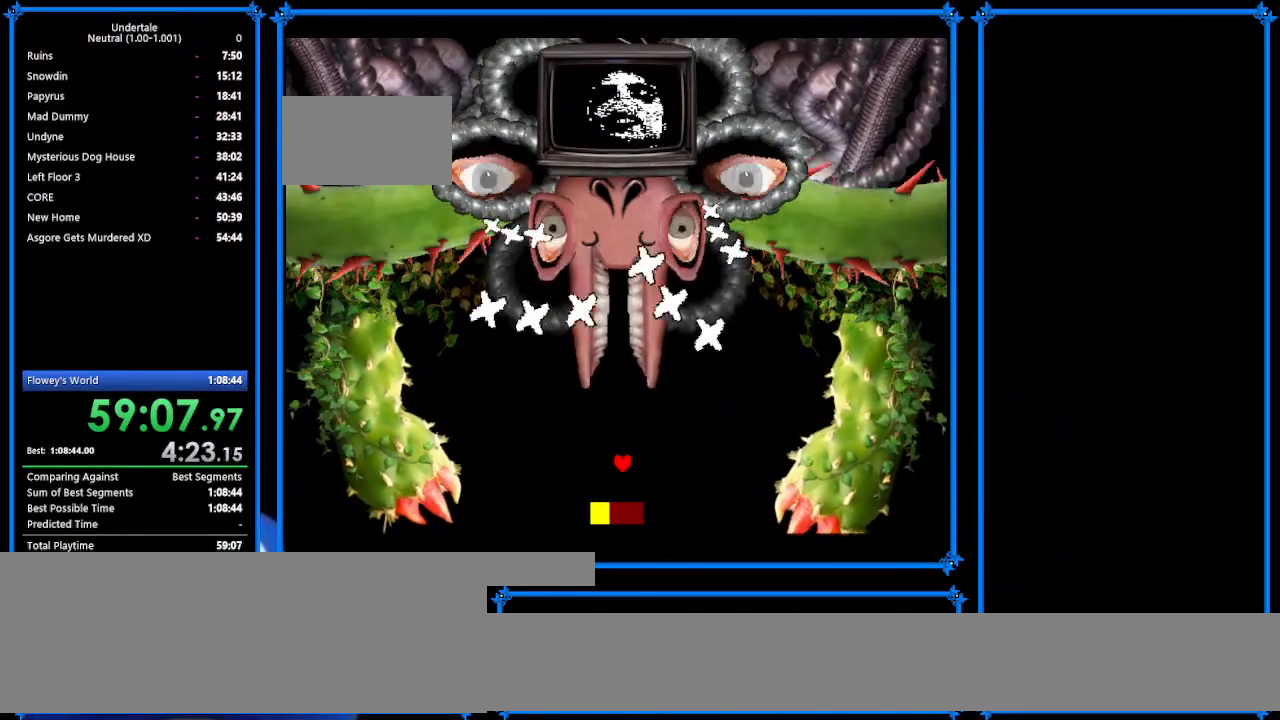
{"keys": [], "events": [[100, "right", "up"], [200, "right", "down"], [267, "right", "up"]]}
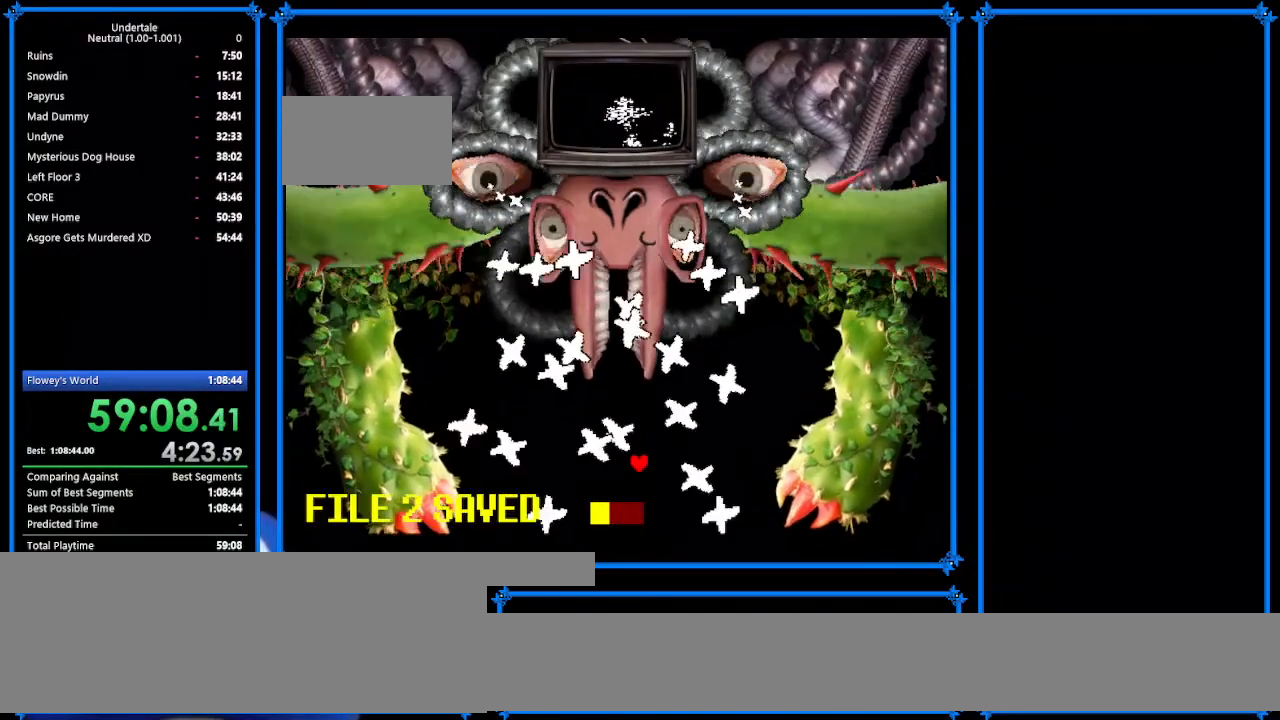
{"keys": [], "events": [[167, "right", "down"], [200, "right", "up"], [267, "right", "down"], [367, "right", "up"], [400, "right", "down"], [467, "right", "up"]]}
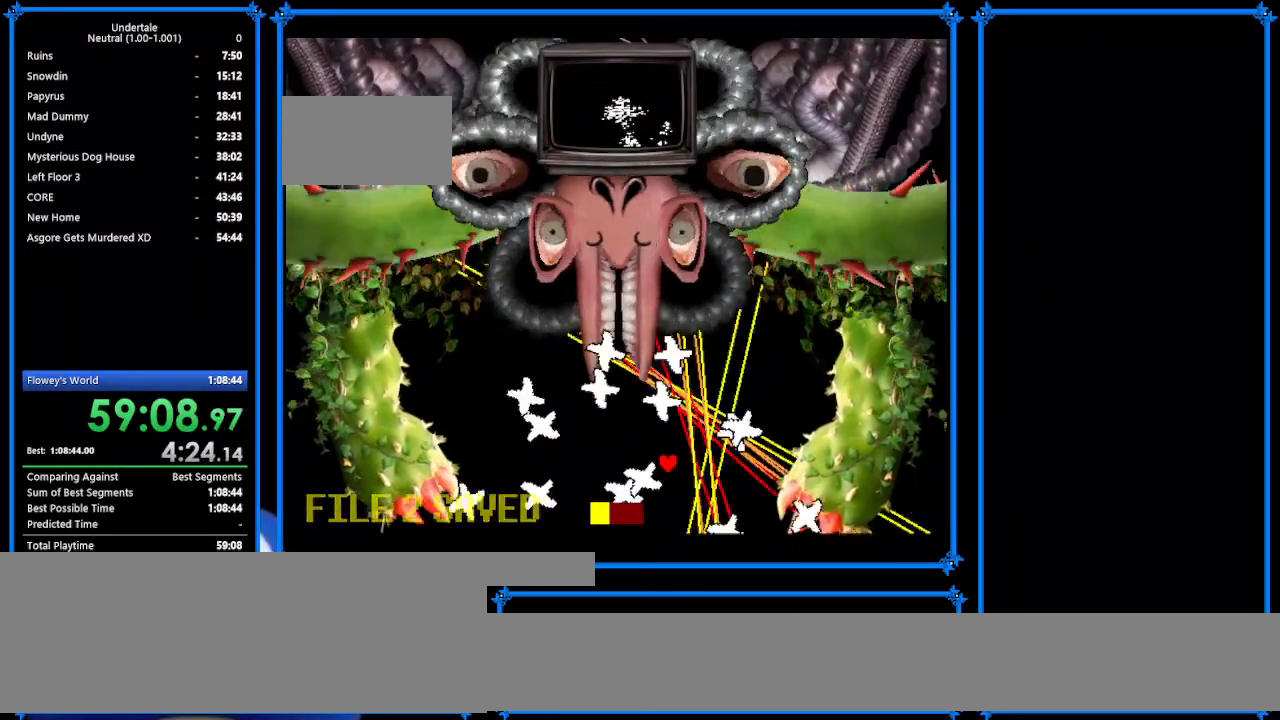
{"keys": [], "events": [[67, "right", "down"], [133, "right", "up"], [233, "right", "down"], [300, "right", "up"], [333, "right", "down"], [400, "right", "up"]]}
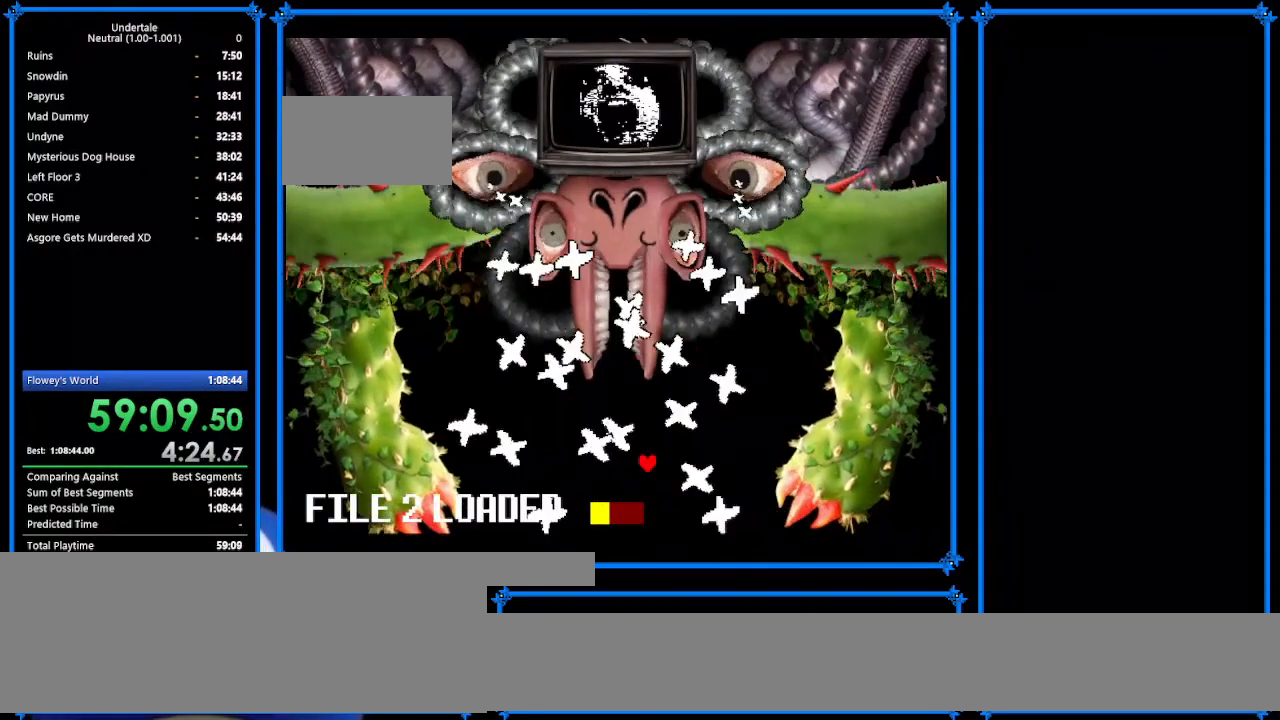
{"keys": [], "events": [[33, "right", "down"], [100, "right", "up"], [167, "right", "down"], [267, "right", "up"], [400, "right", "down"], [500, "right", "up"]]}
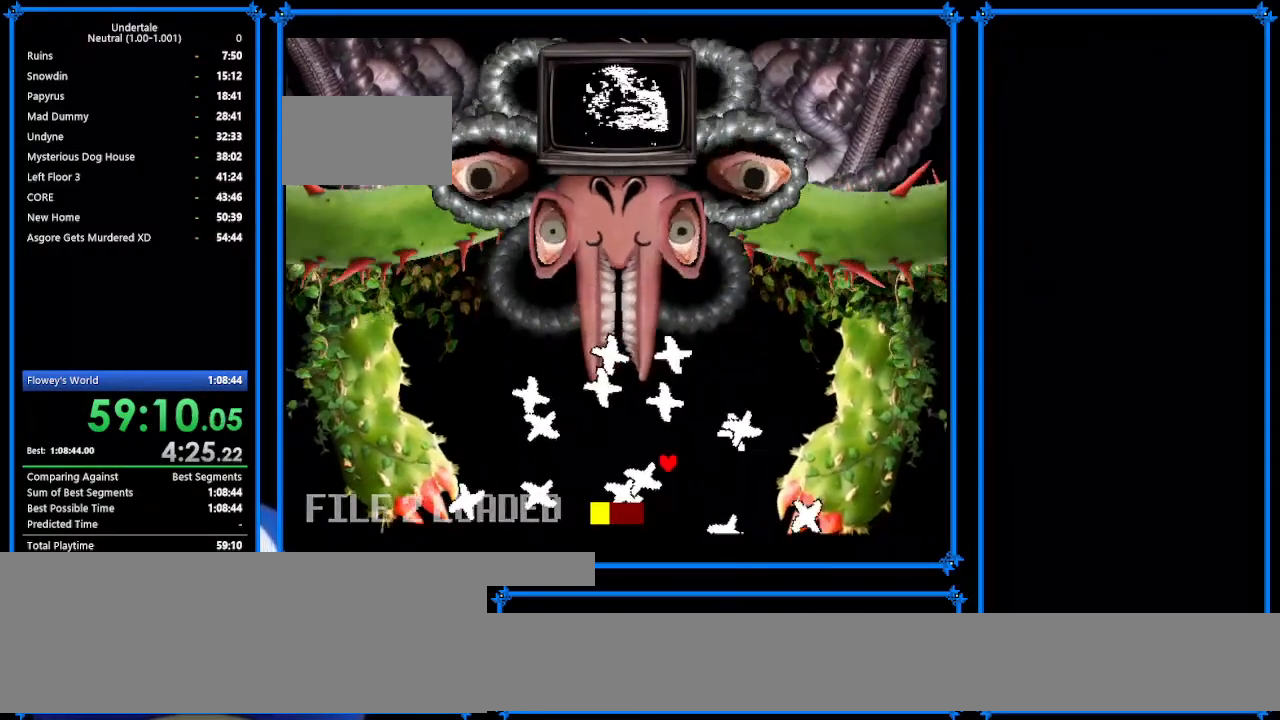
{"keys": [], "events": [[133, "right", "down"], [233, "right", "up"], [300, "right", "down"], [333, "right", "up"]]}
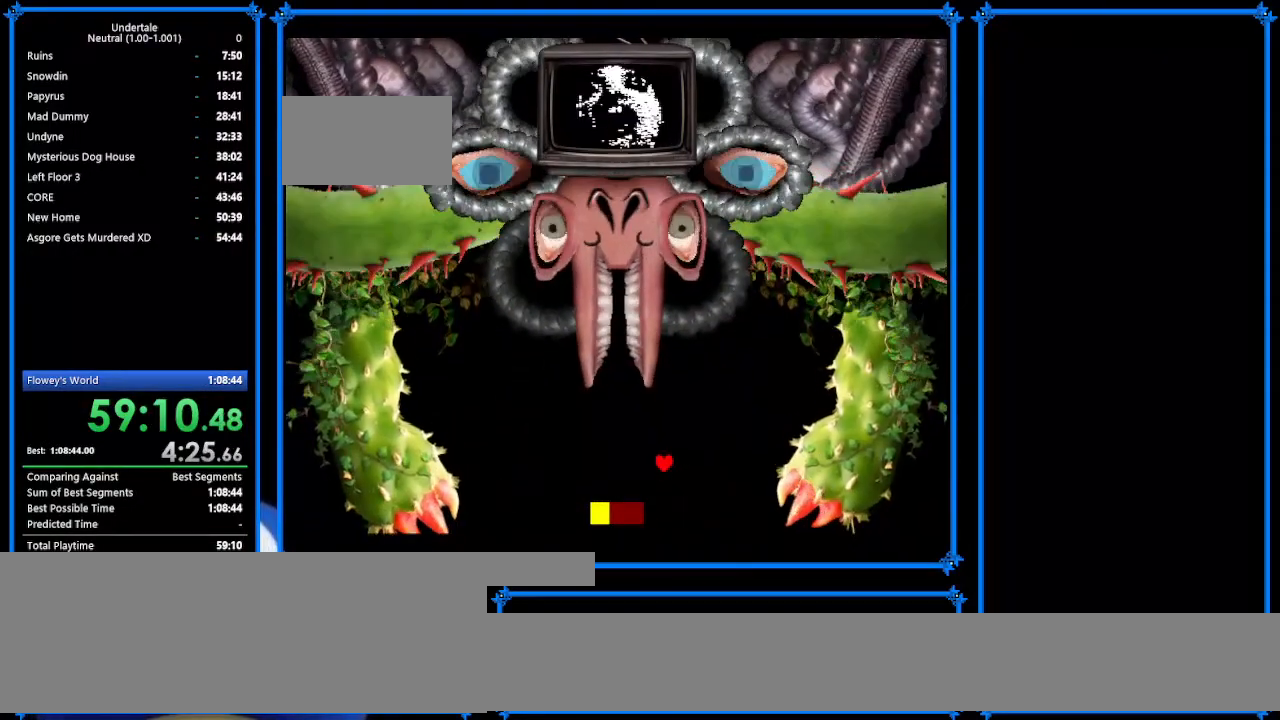
{"keys": [], "events": [[100, "left", "down"], [367, "left", "up"], [433, "left", "down"], [500, "left", "up"]]}
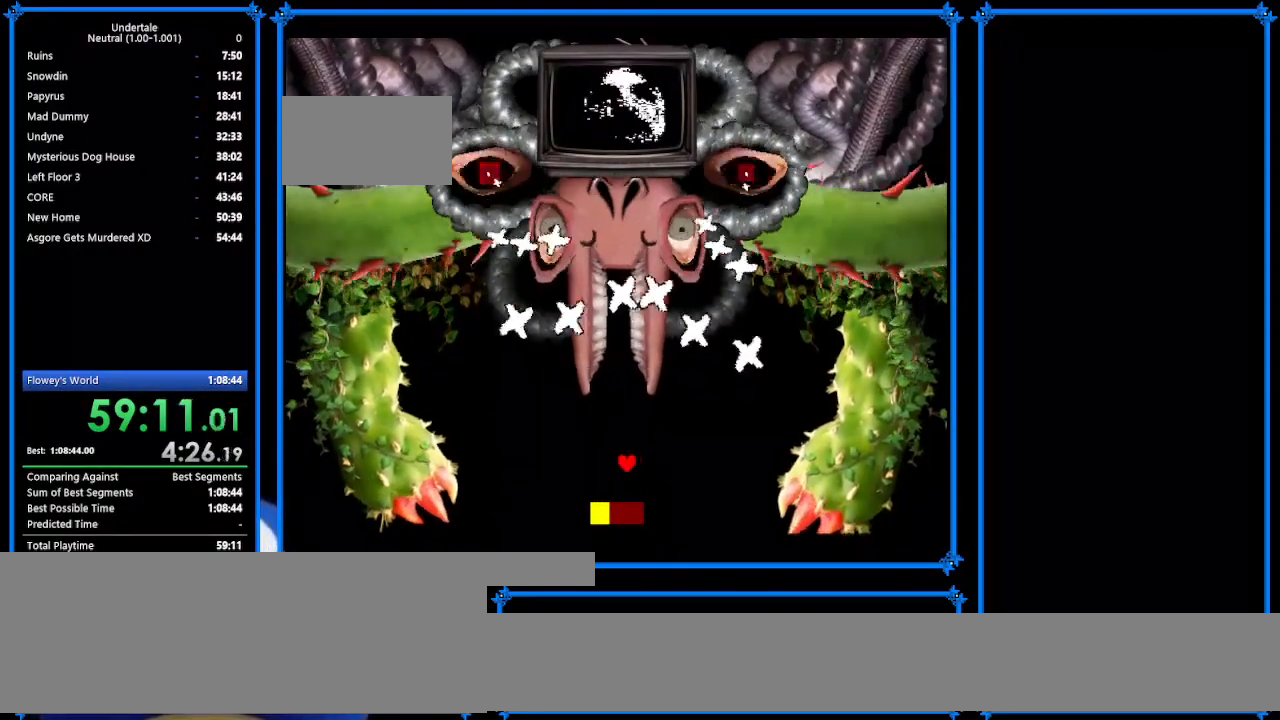
{"keys": ["left"], "events": [[33, "left", "down"], [133, "left", "up"], [200, "left", "down"], [267, "left", "up"], [300, "left", "down"], [433, "left", "up"], [467, "left", "down"]]}
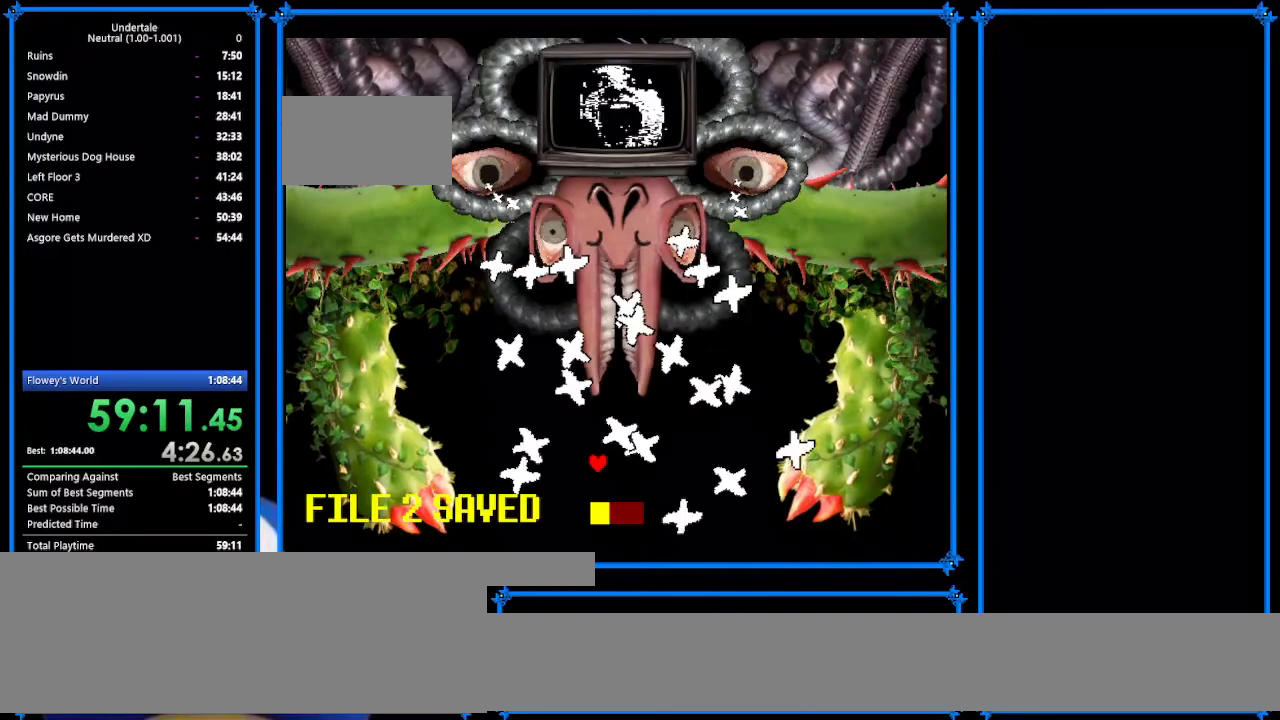
{"keys": ["left"], "events": [[33, "left", "up"], [100, "left", "down"], [133, "left", "up"], [200, "left", "down"], [333, "left", "up"], [367, "left", "down"], [433, "left", "up"], [500, "left", "down"]]}
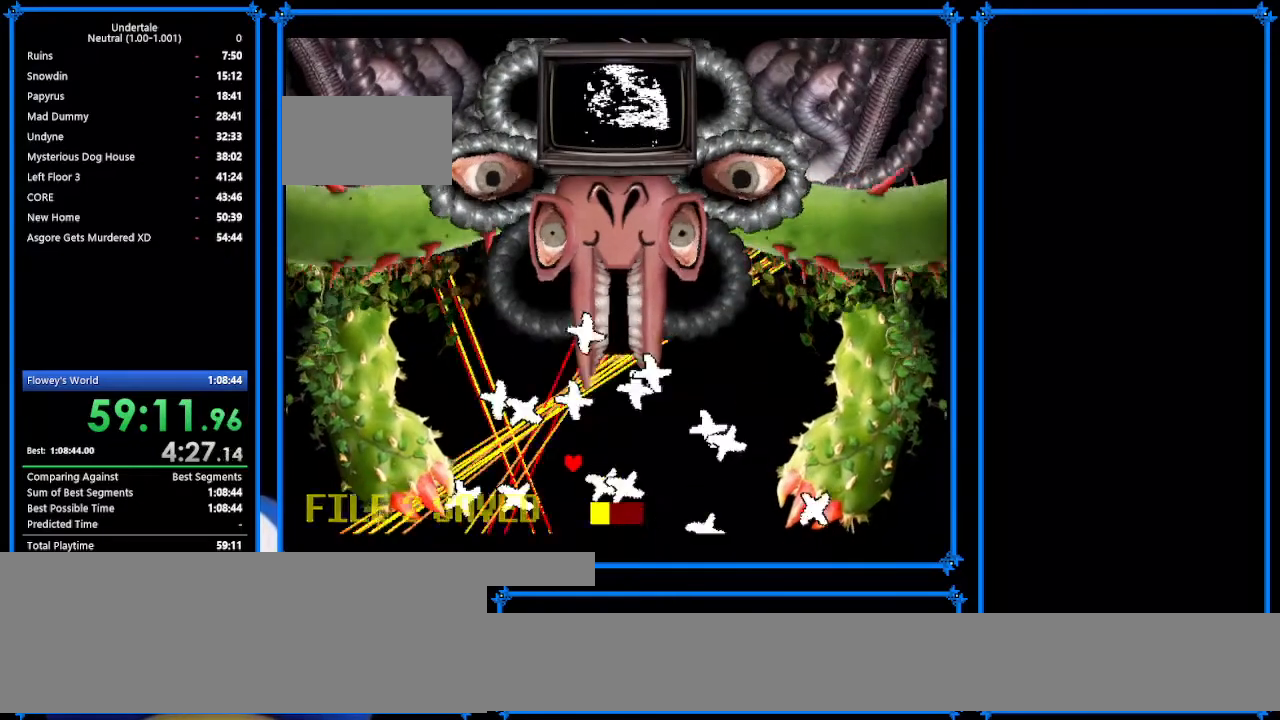
{"keys": [], "events": [[33, "left", "up"], [200, "left", "down"], [233, "left", "up"], [400, "left", "down"], [467, "left", "up"]]}
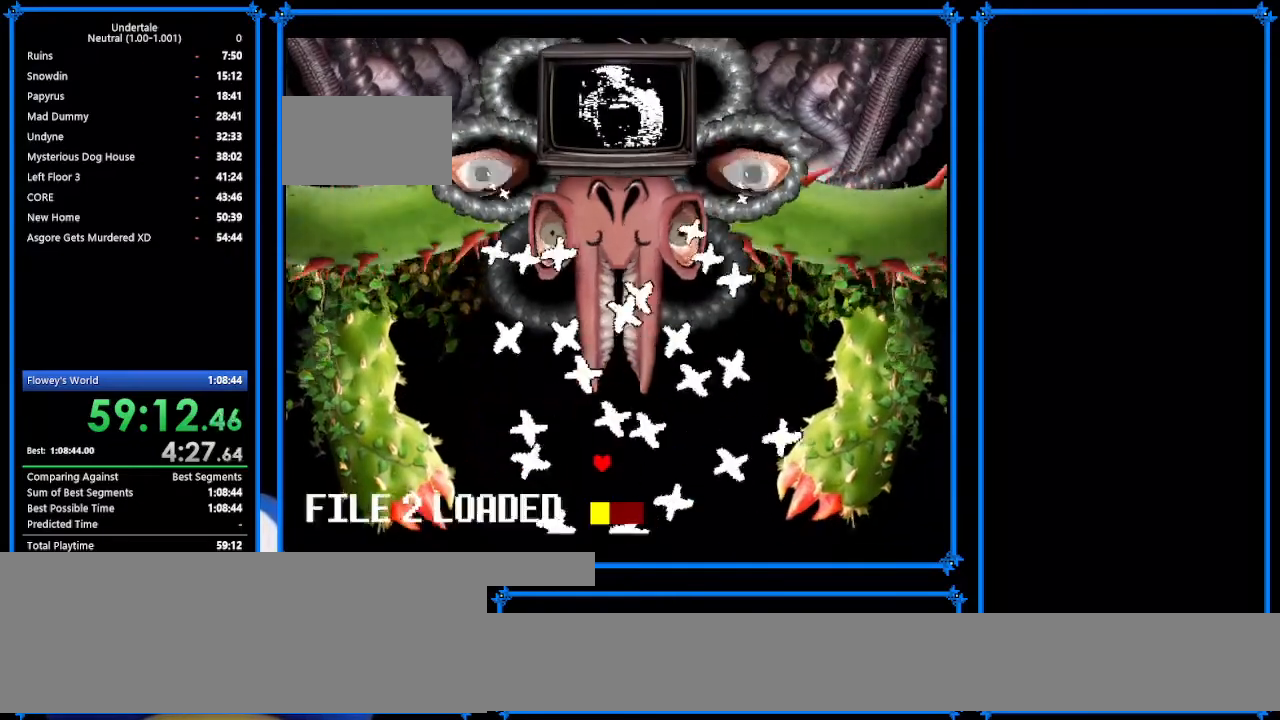
{"keys": ["left"], "events": [[100, "left", "down"], [200, "left", "up"], [467, "left", "down"]]}
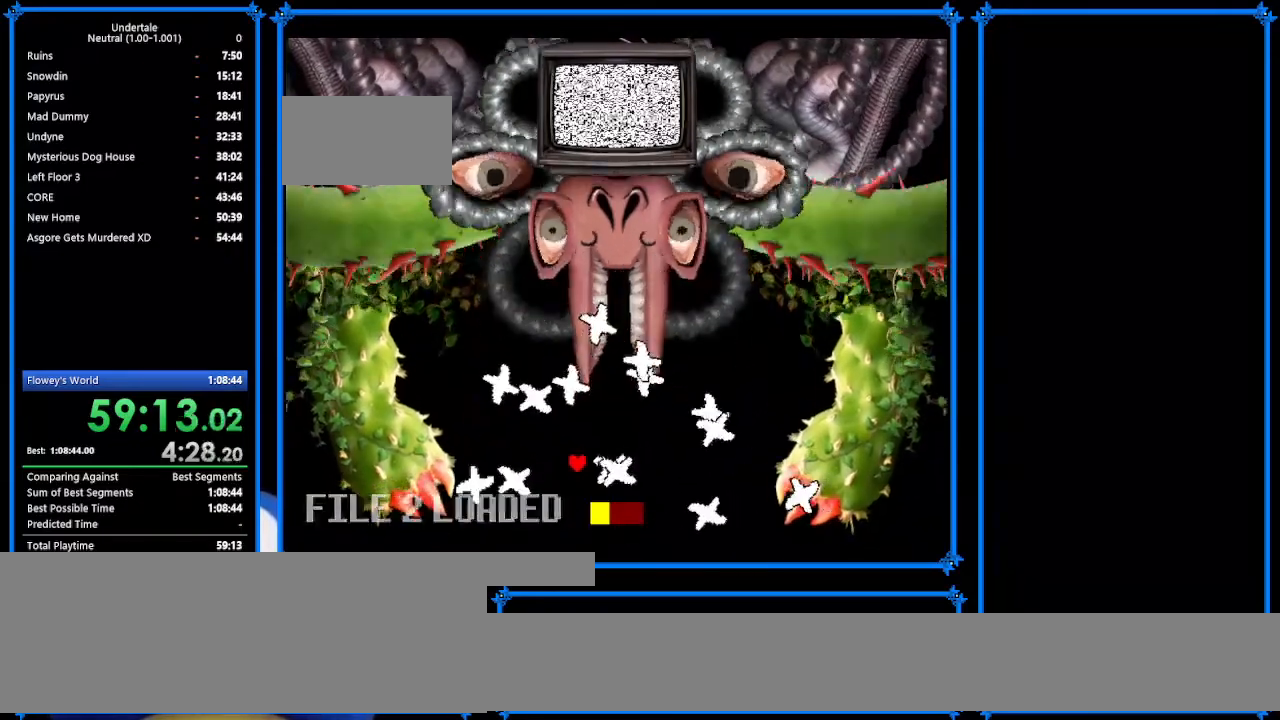
{"keys": [], "events": [[67, "left", "up"], [133, "left", "down"], [200, "left", "up"], [433, "left", "down"], [467, "left", "up"]]}
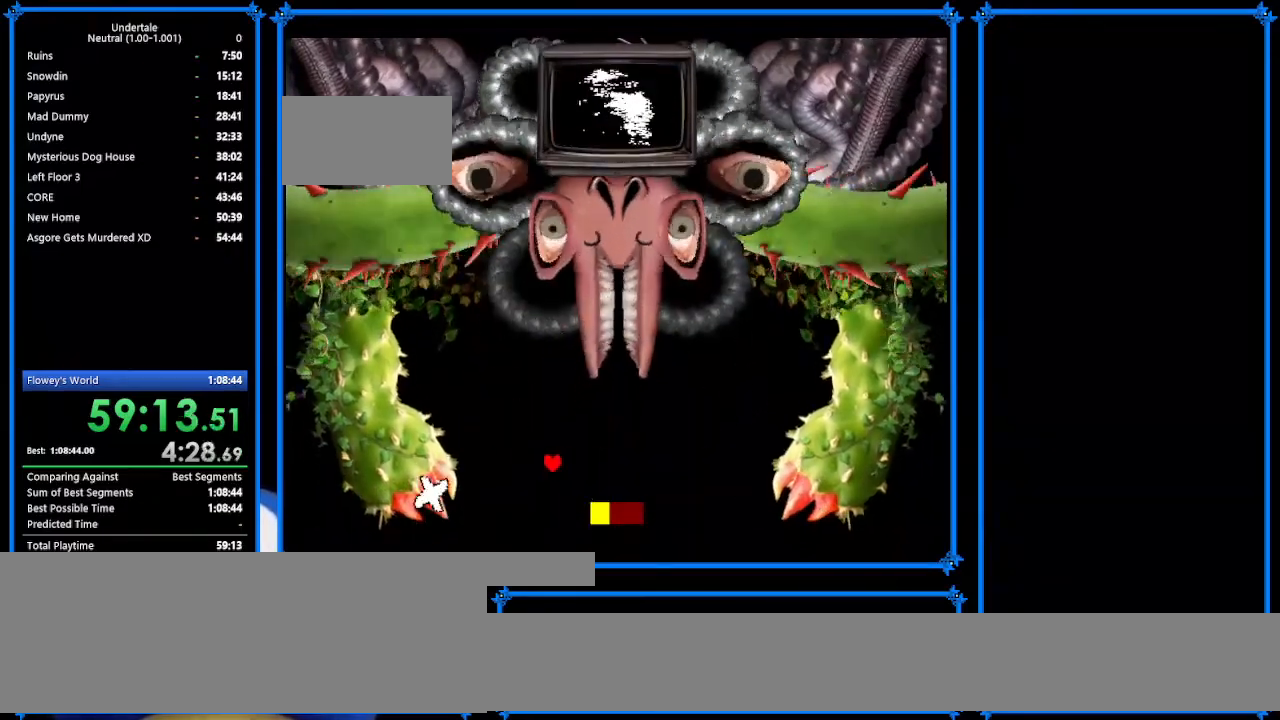
{"keys": ["right"], "events": [[33, "left", "down"], [100, "left", "up"], [133, "right", "down"]]}
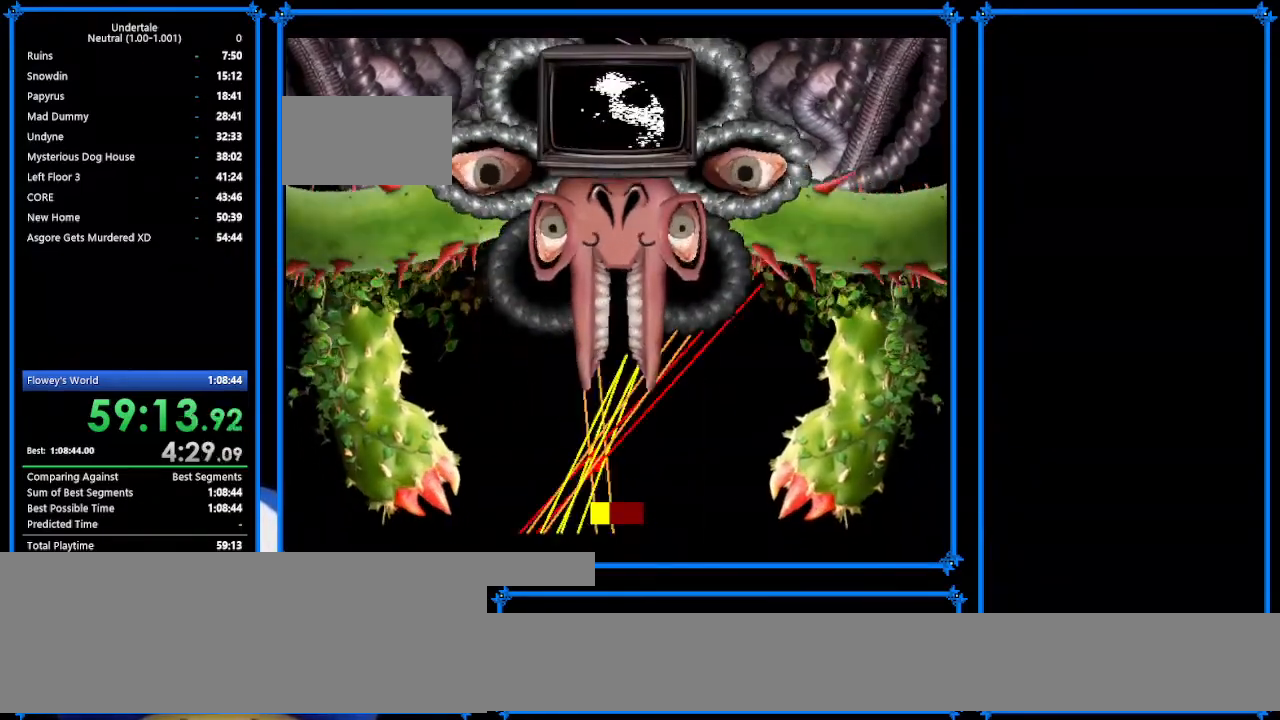
{"keys": ["right"], "events": []}
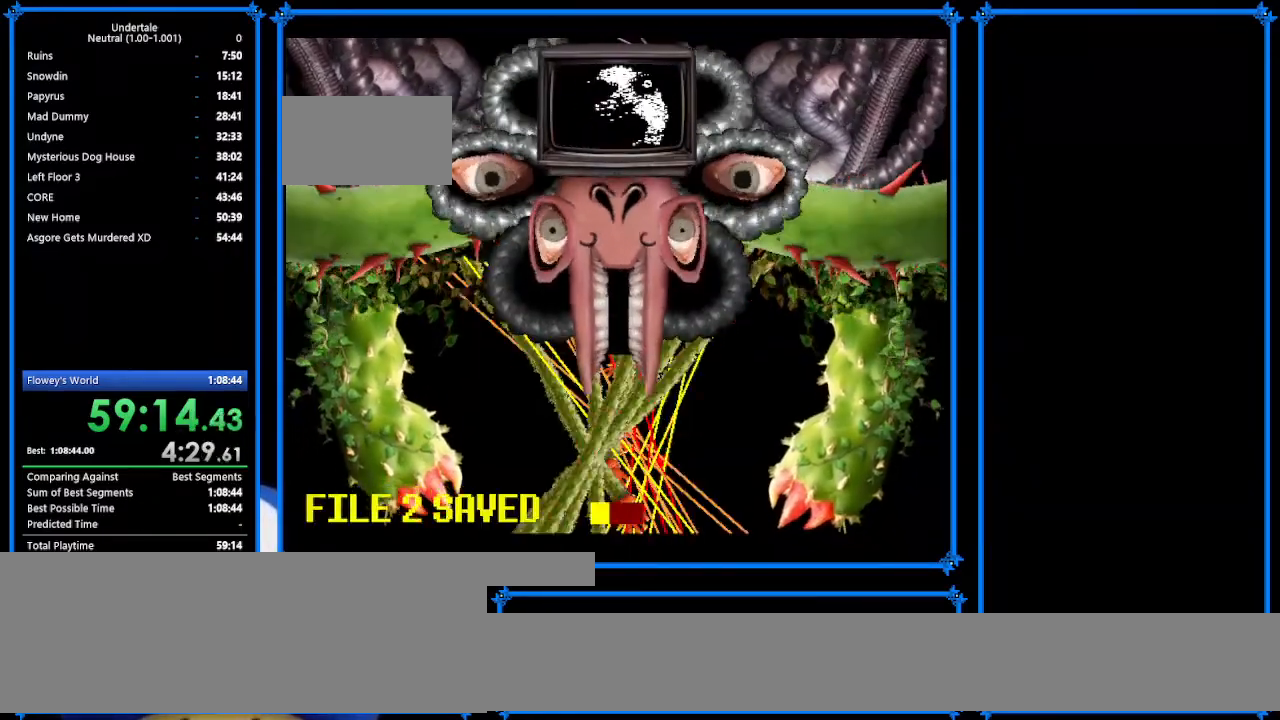
{"keys": ["right"], "events": []}
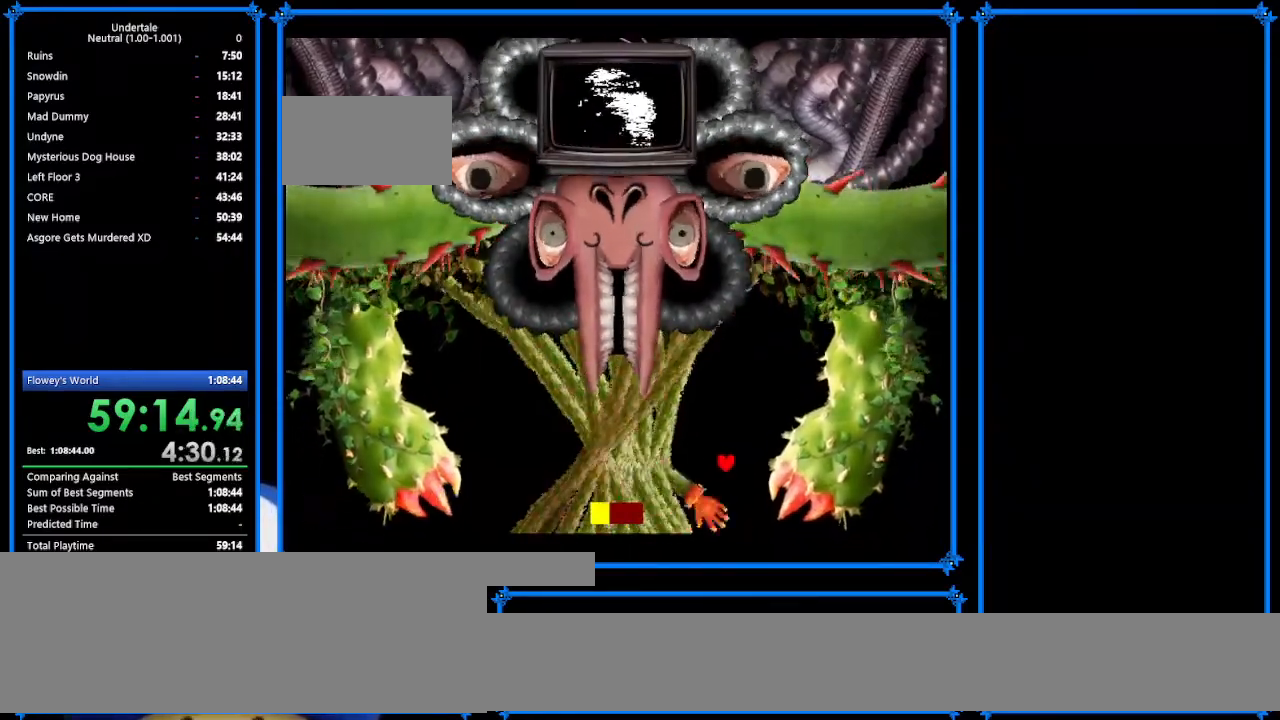
{"keys": ["right"], "events": []}
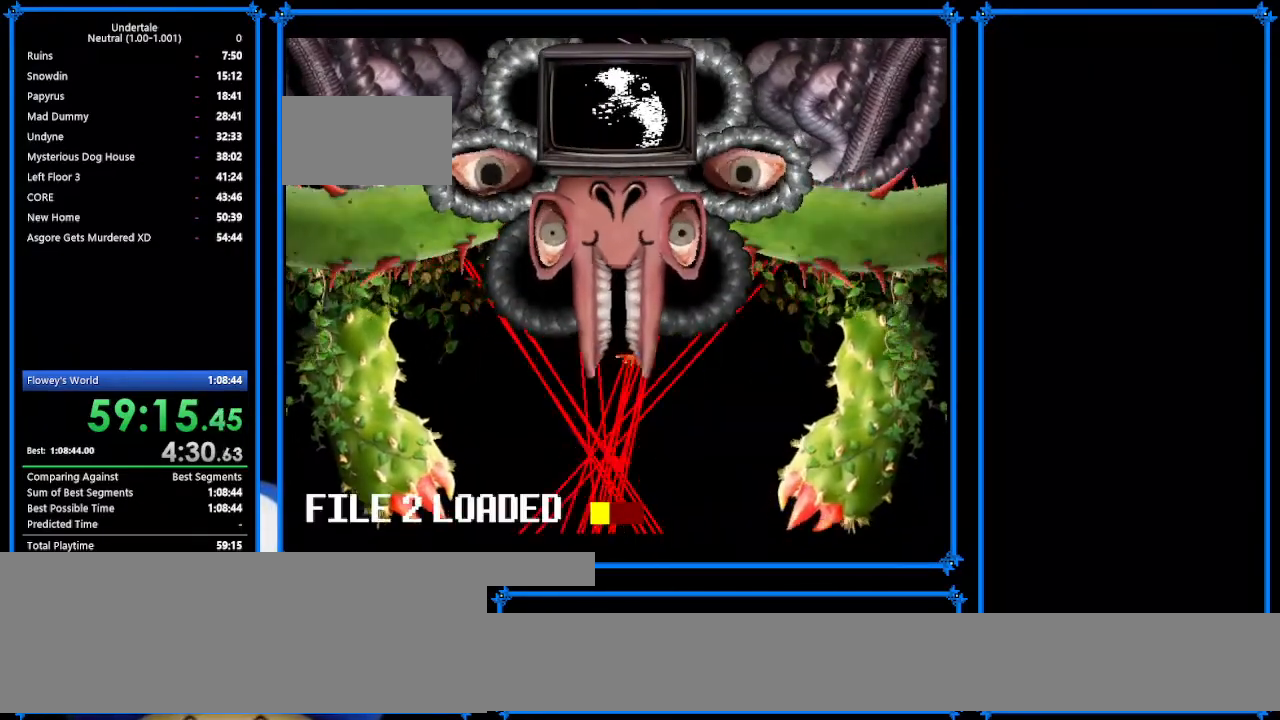
{"keys": ["right"], "events": []}
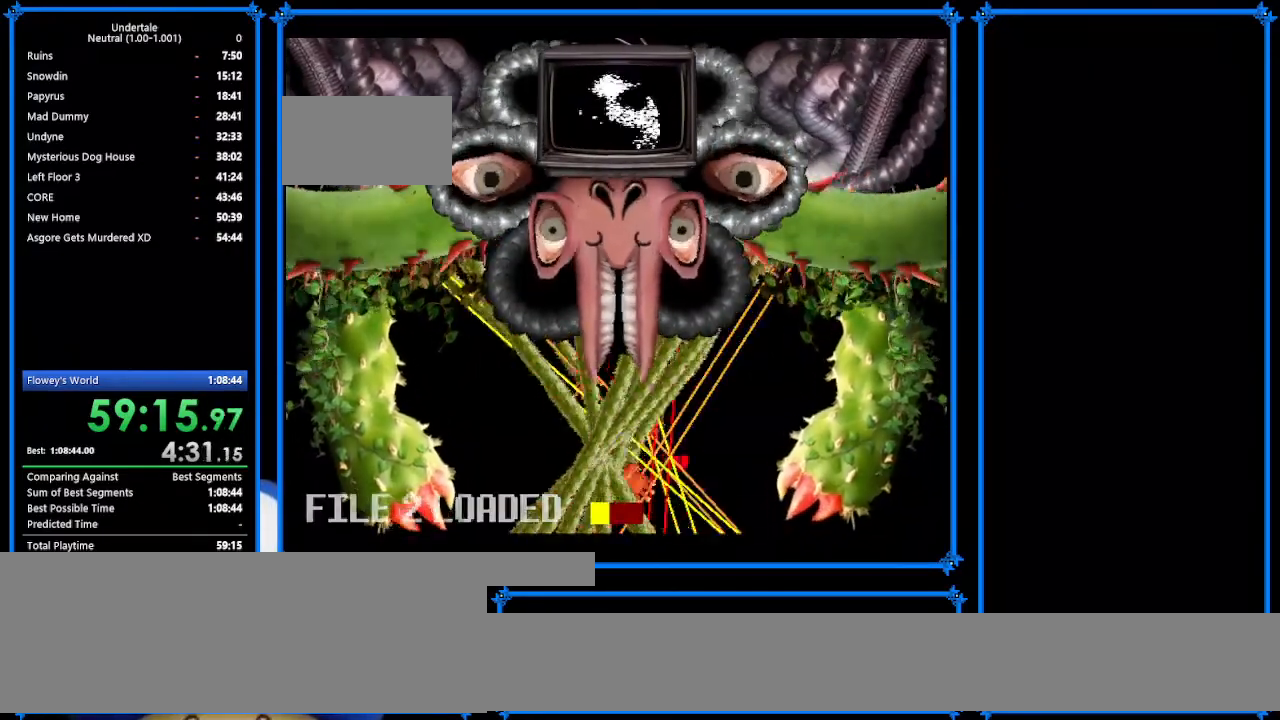
{"keys": ["right"], "events": []}
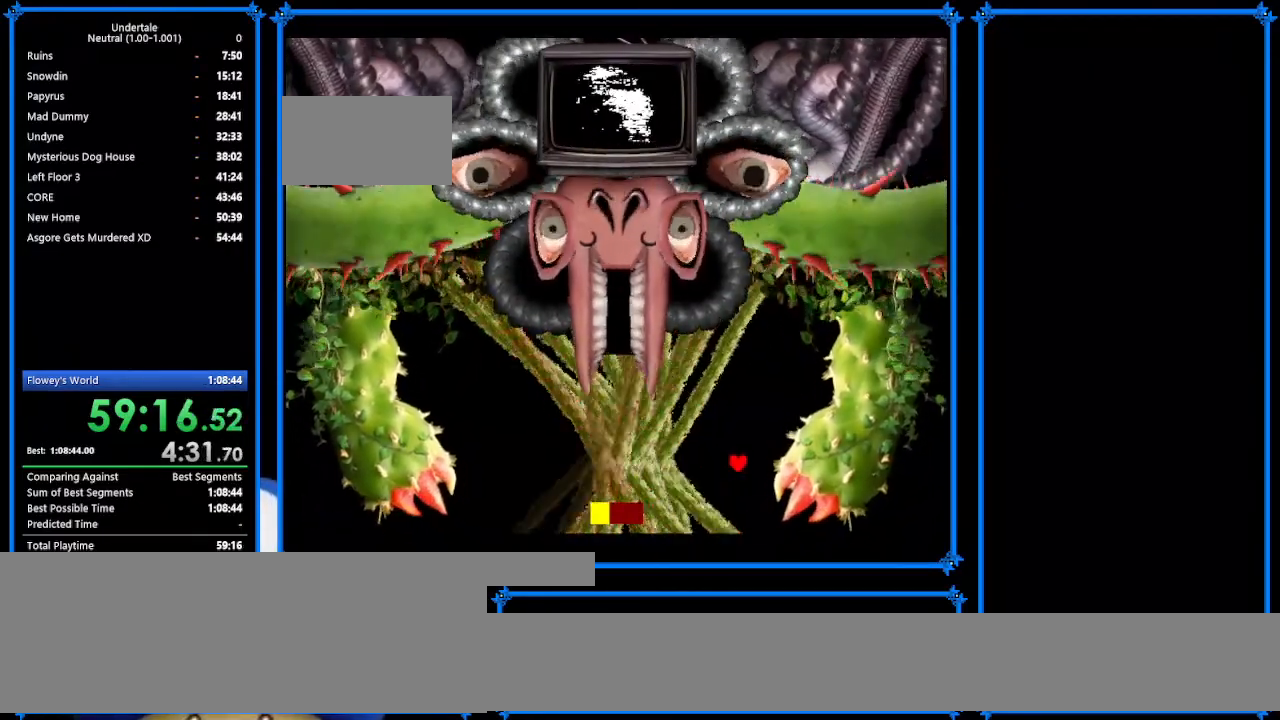
{"keys": ["left"], "events": [[267, "left", "down"], [300, "right", "up"]]}
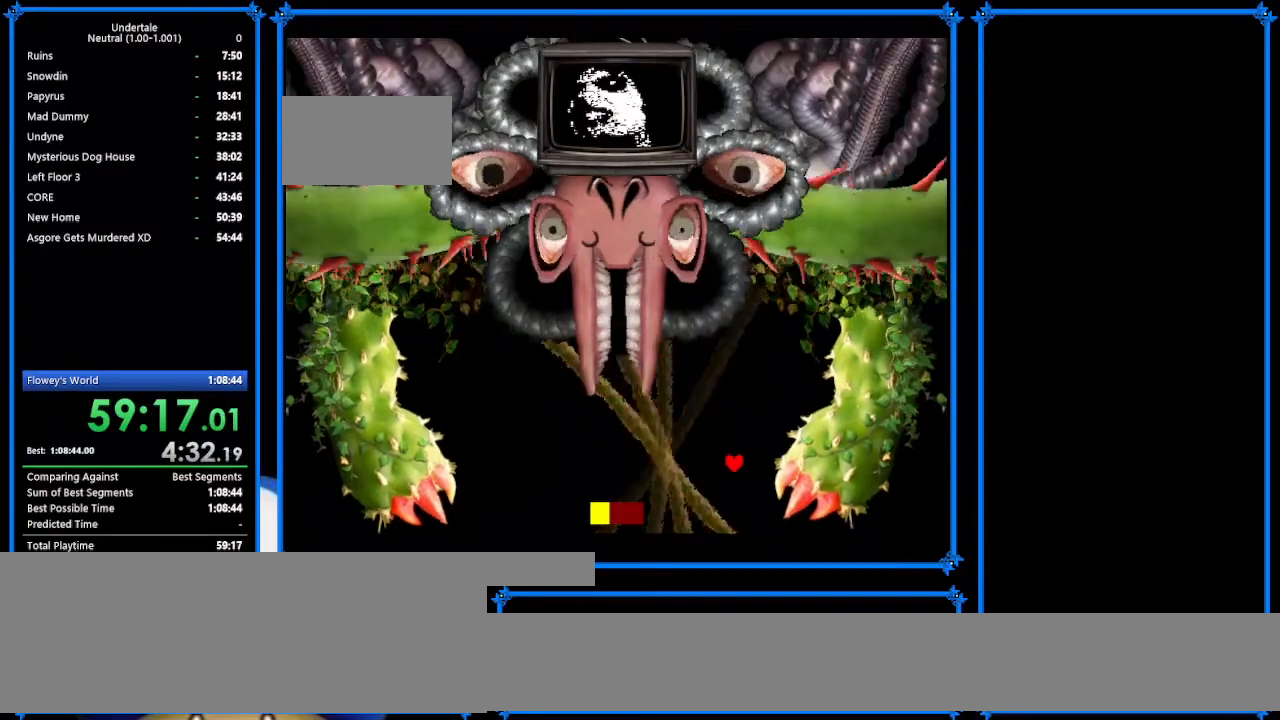
{"keys": ["left"], "events": []}